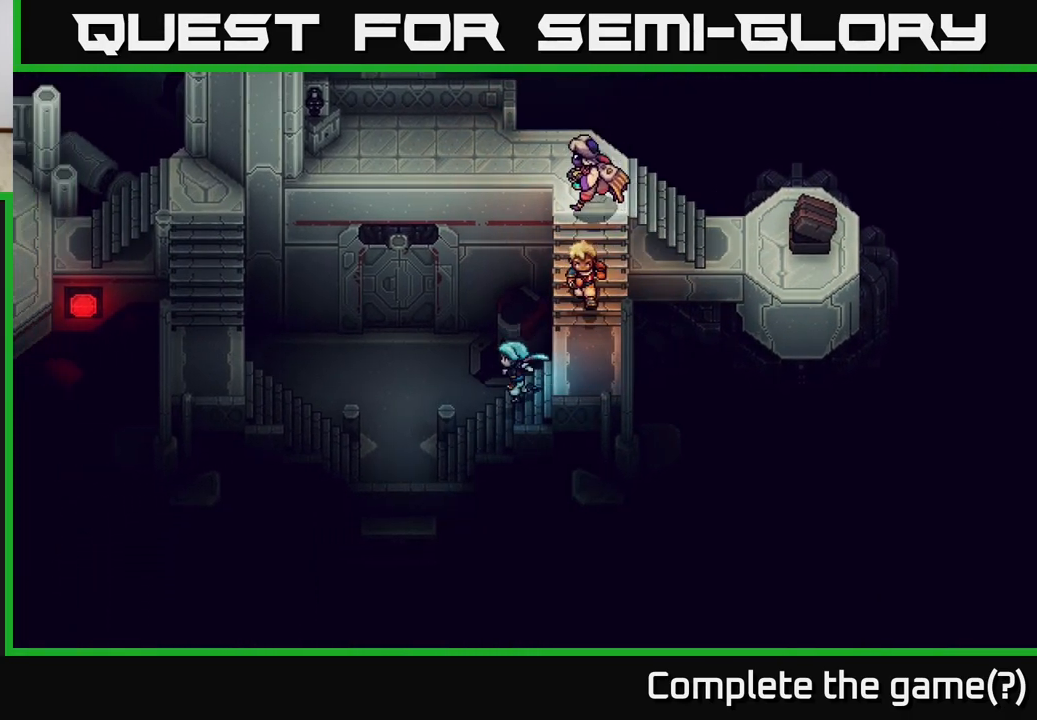
Gameplay with a controller (Xbox layout); each line is a JSON object with the inputs held at the frame after it. "events" lists button and stick changes between this image and that frame as [ms after this image, input, new state], when the widget could be followed in between.
{"buttons": [], "left_stick": "down-left", "right_stick": "center", "events": [[117, "left_stick", "down-left"]]}
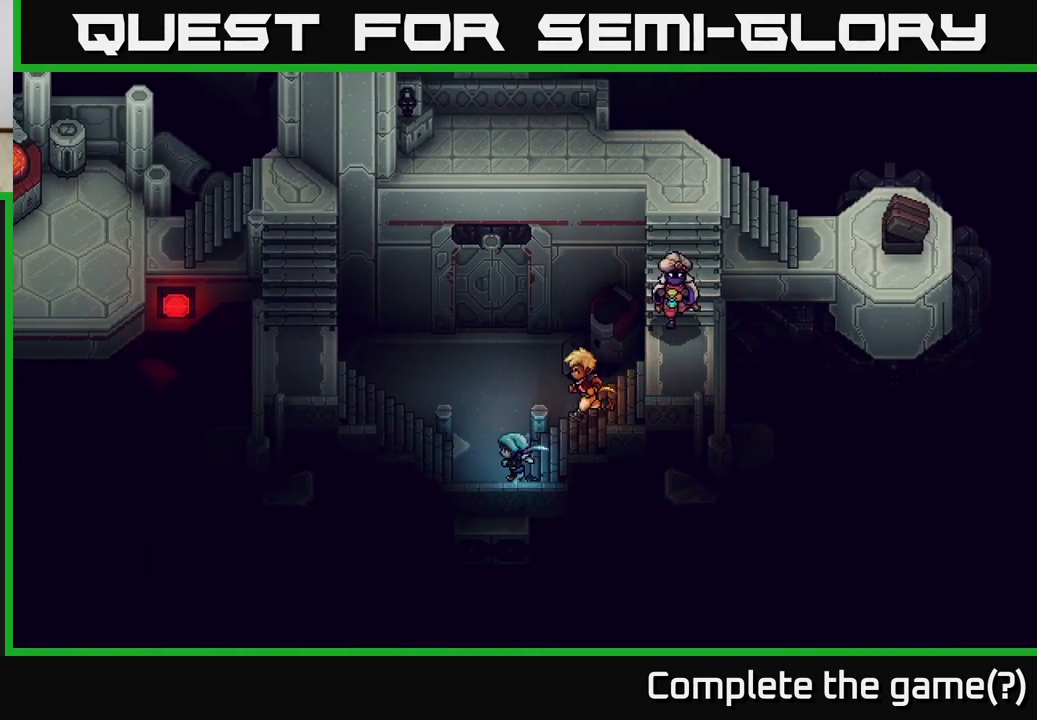
{"buttons": [], "left_stick": "down-left", "right_stick": "center", "events": [[117, "left_stick", "down"], [250, "A", "down"], [333, "left_stick", "down-left"], [417, "A", "up"]]}
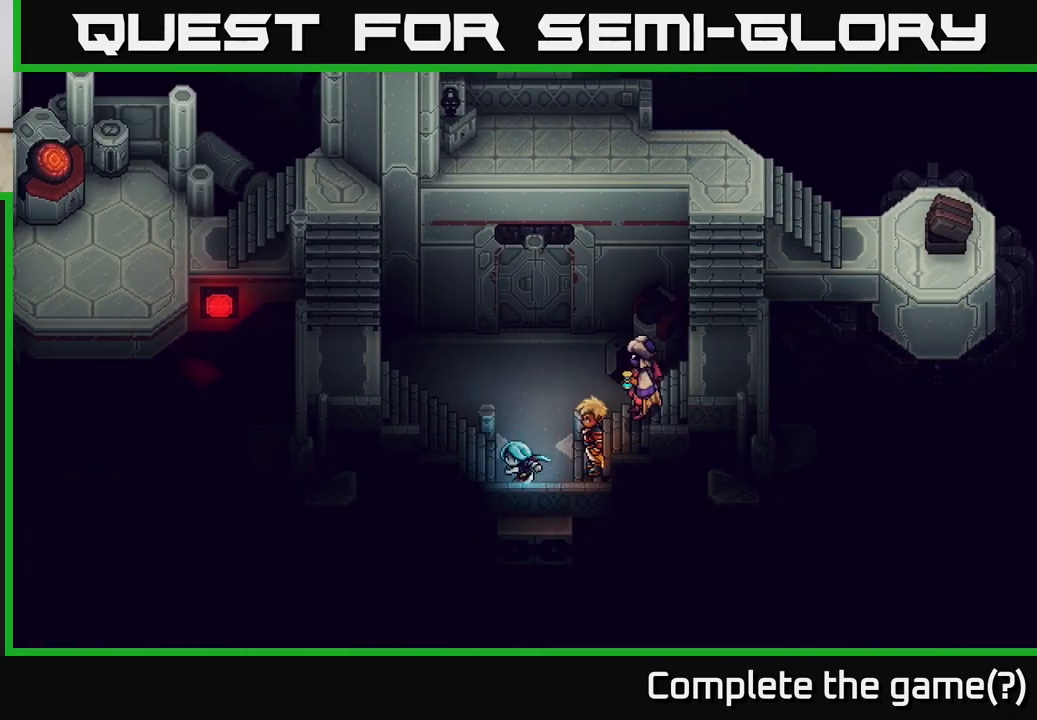
{"buttons": [], "left_stick": "up", "right_stick": "center", "events": [[17, "left_stick", "down"], [67, "A", "down"], [217, "A", "up"], [300, "A", "down"], [317, "left_stick", "center"], [417, "A", "up"], [500, "left_stick", "up"]]}
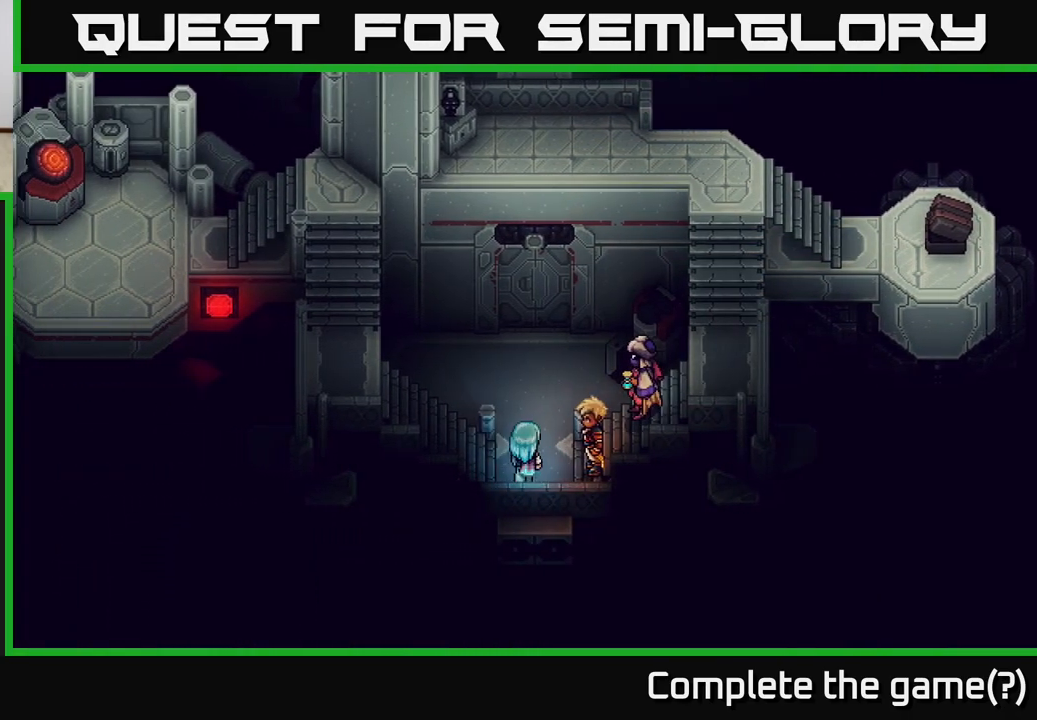
{"buttons": [], "left_stick": "up", "right_stick": "center", "events": [[250, "left_stick", "up-right"], [367, "left_stick", "up"]]}
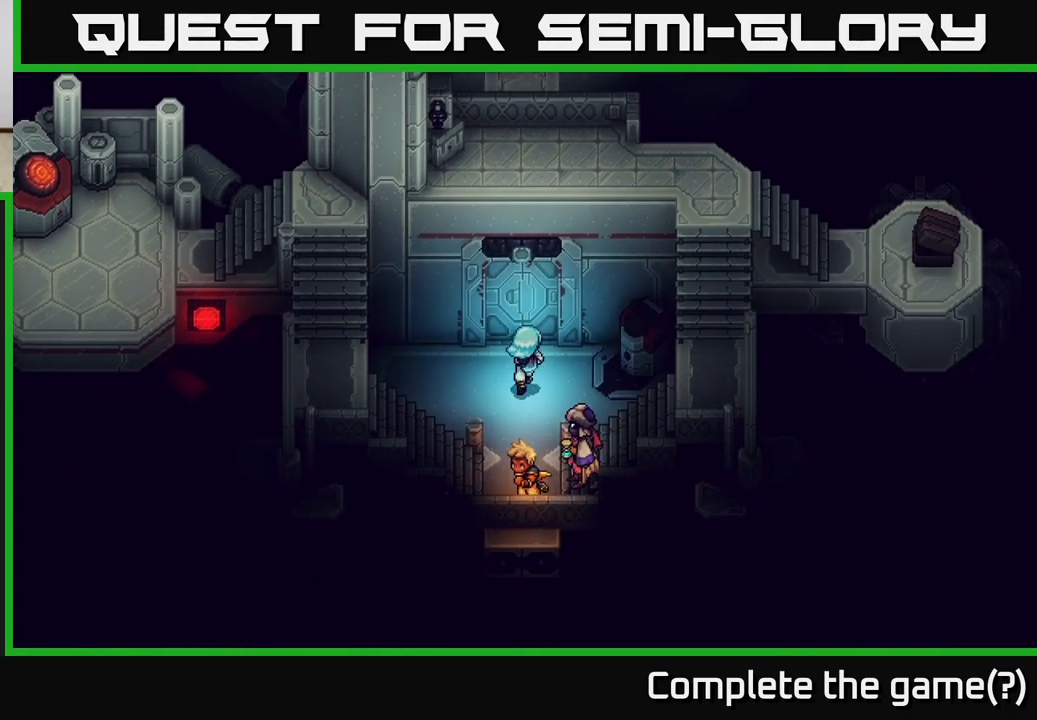
{"buttons": [], "left_stick": "center", "right_stick": "center", "events": [[150, "A", "down"], [300, "A", "up"], [350, "A", "down"], [367, "left_stick", "center"], [483, "A", "up"]]}
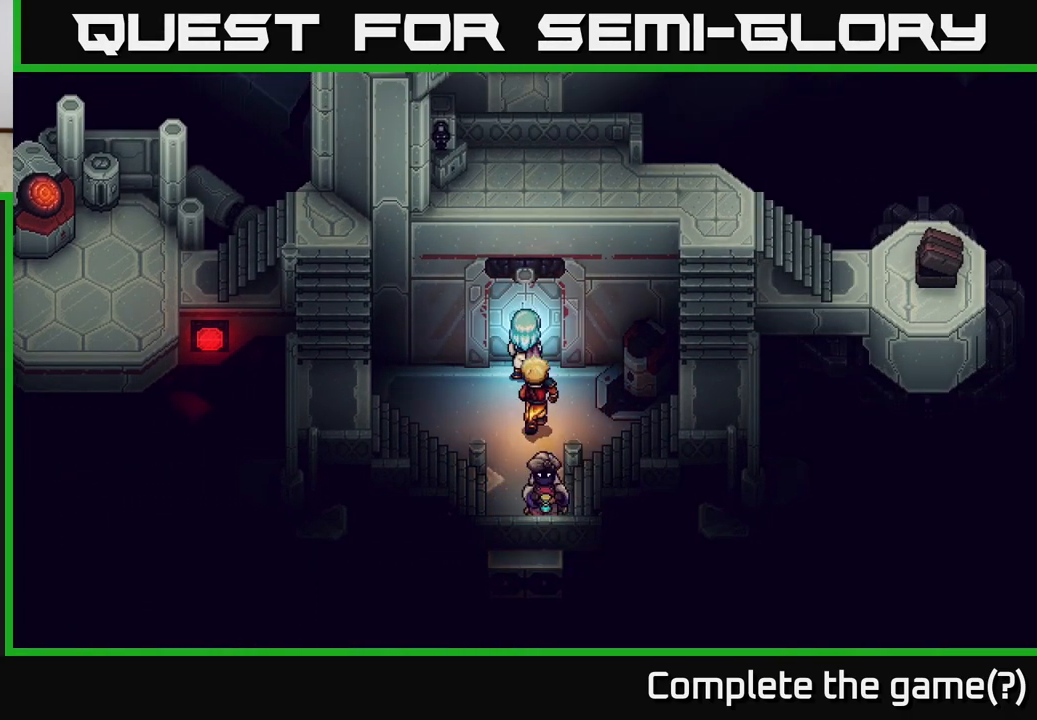
{"buttons": [], "left_stick": "down", "right_stick": "center", "events": [[33, "left_stick", "down"]]}
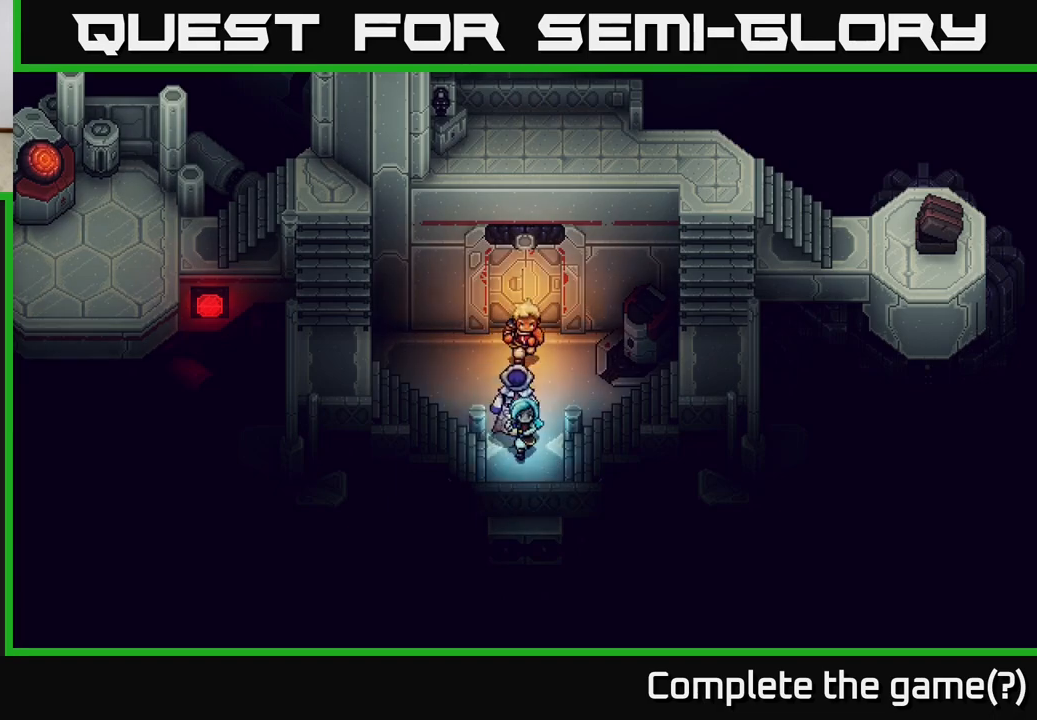
{"buttons": [], "left_stick": "left", "right_stick": "center", "events": [[167, "left_stick", "left"], [283, "A", "down"], [433, "A", "up"]]}
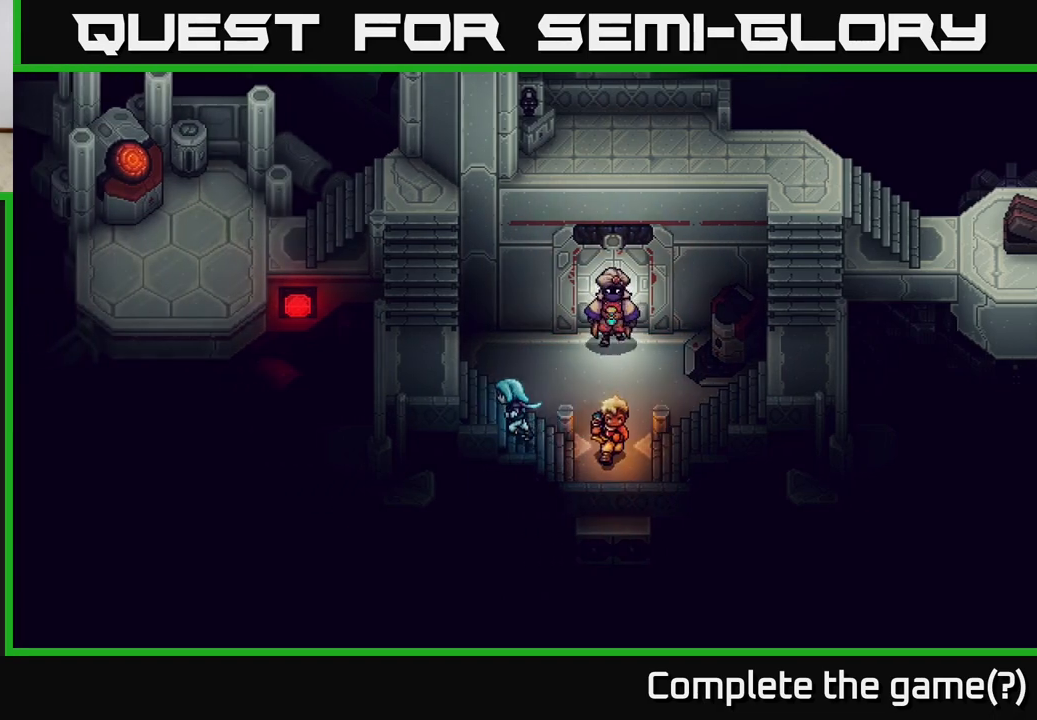
{"buttons": [], "left_stick": "center", "right_stick": "center", "events": [[250, "left_stick", "up-left"], [500, "left_stick", "center"]]}
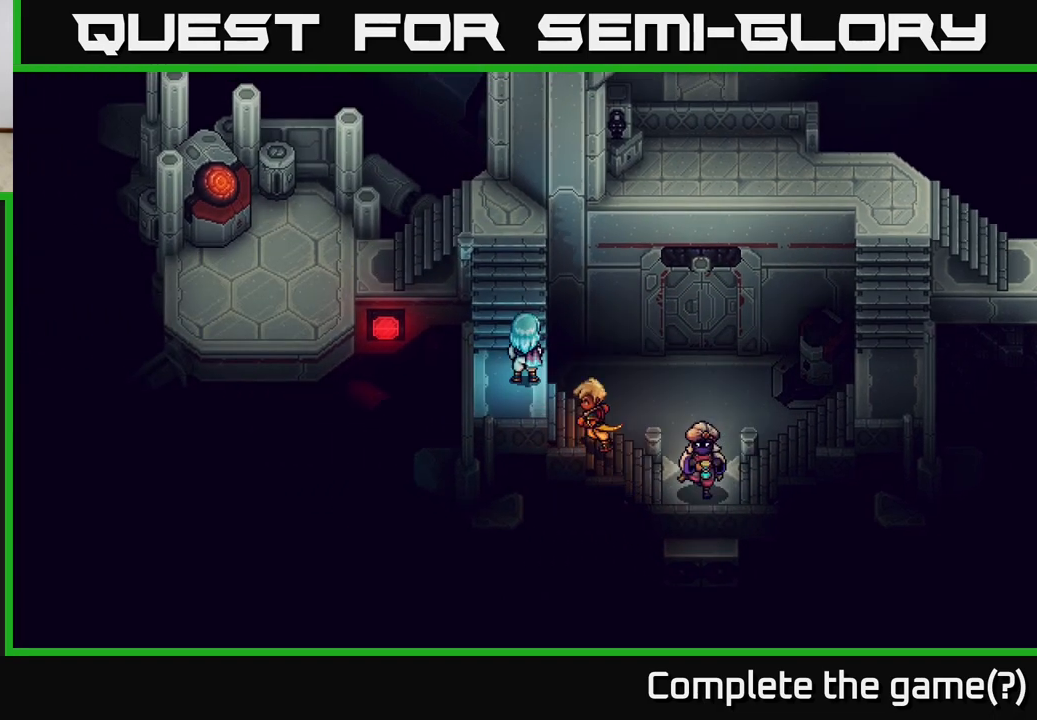
{"buttons": [], "left_stick": "up", "right_stick": "center", "events": [[250, "left_stick", "up-left"], [333, "left_stick", "up"]]}
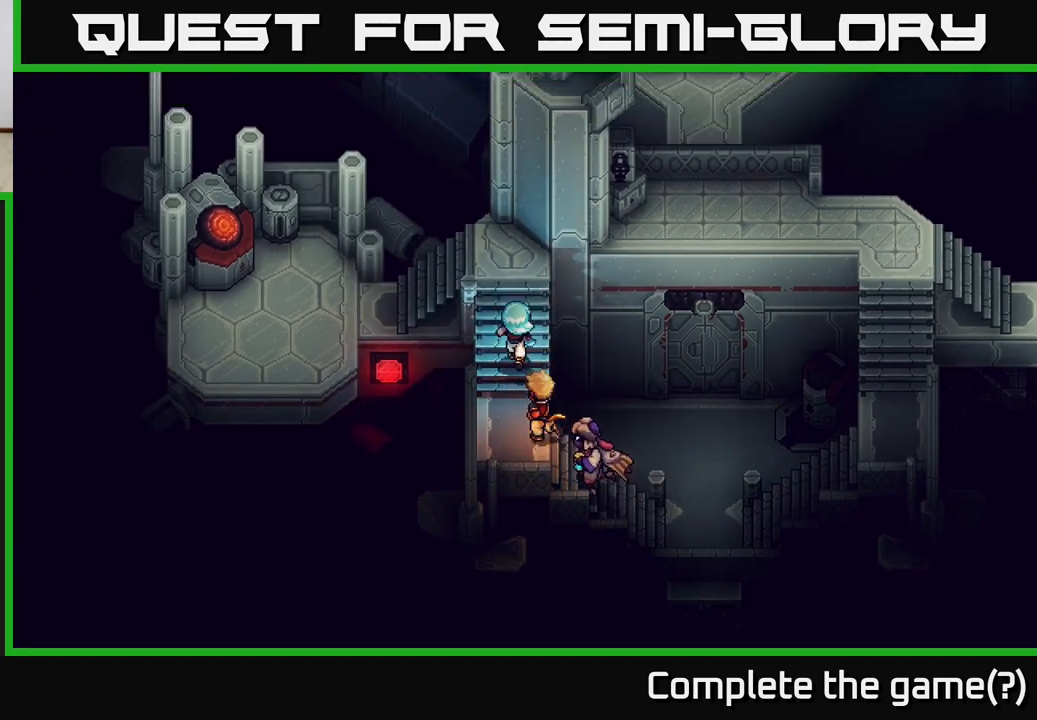
{"buttons": [], "left_stick": "up-left", "right_stick": "center", "events": [[33, "left_stick", "up-left"], [183, "left_stick", "up"], [450, "left_stick", "up-left"]]}
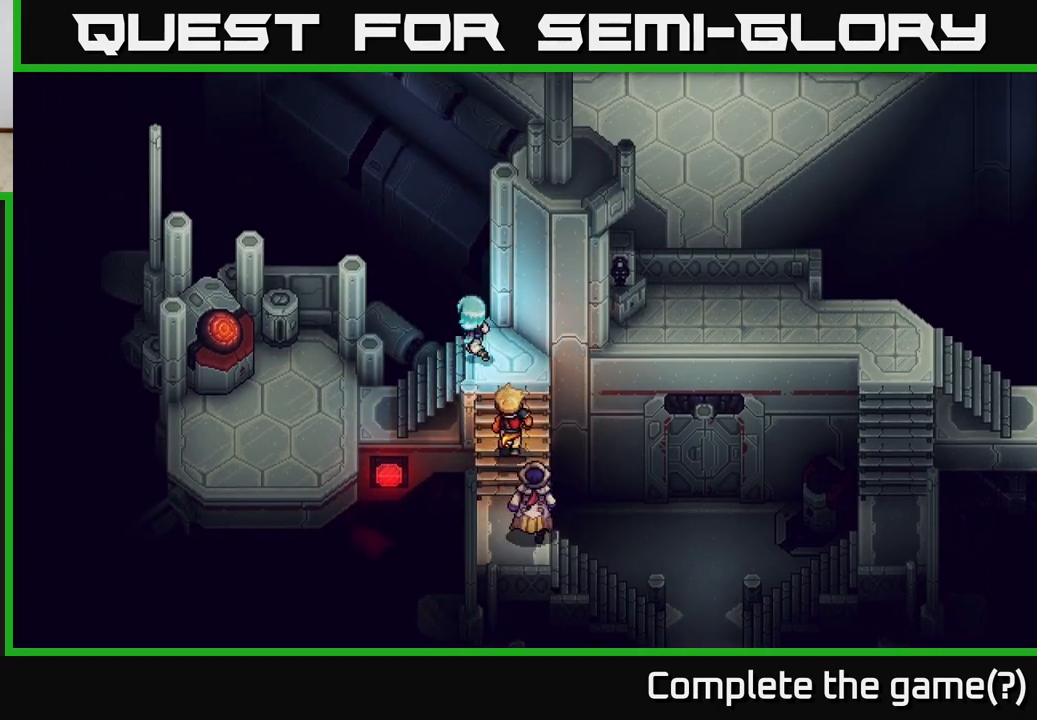
{"buttons": [], "left_stick": "left", "right_stick": "center", "events": [[100, "left_stick", "left"]]}
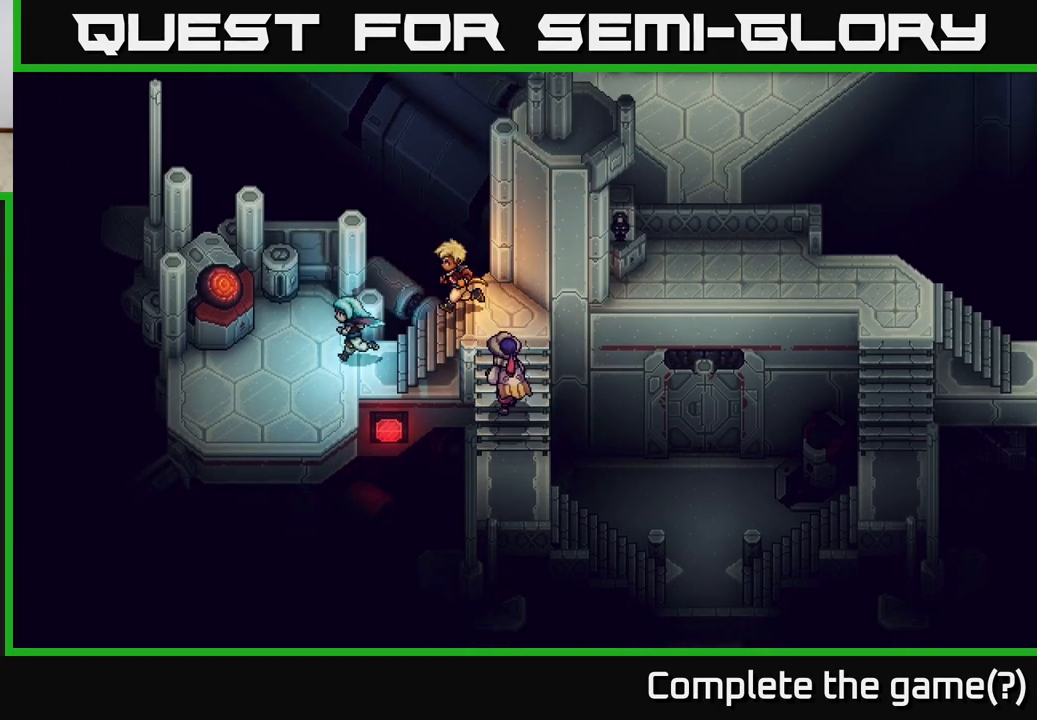
{"buttons": ["A"], "left_stick": "center", "right_stick": "center", "events": [[33, "left_stick", "up-left"], [233, "left_stick", "left"], [350, "A", "down"], [483, "left_stick", "center"]]}
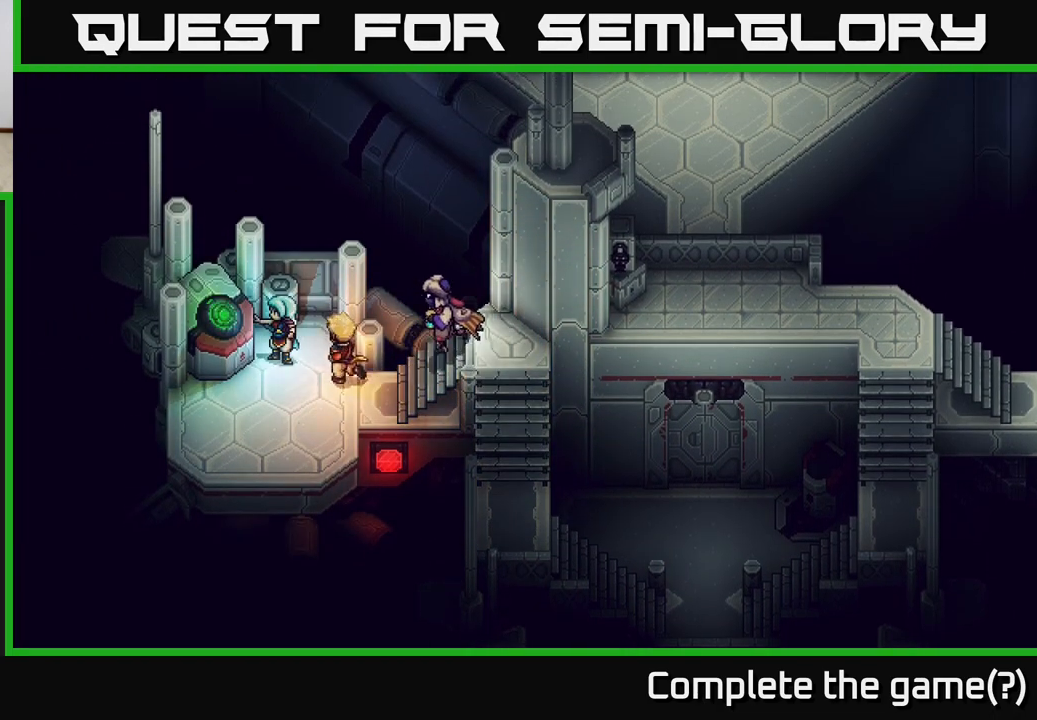
{"buttons": [], "left_stick": "center", "right_stick": "center", "events": [[33, "A", "up"]]}
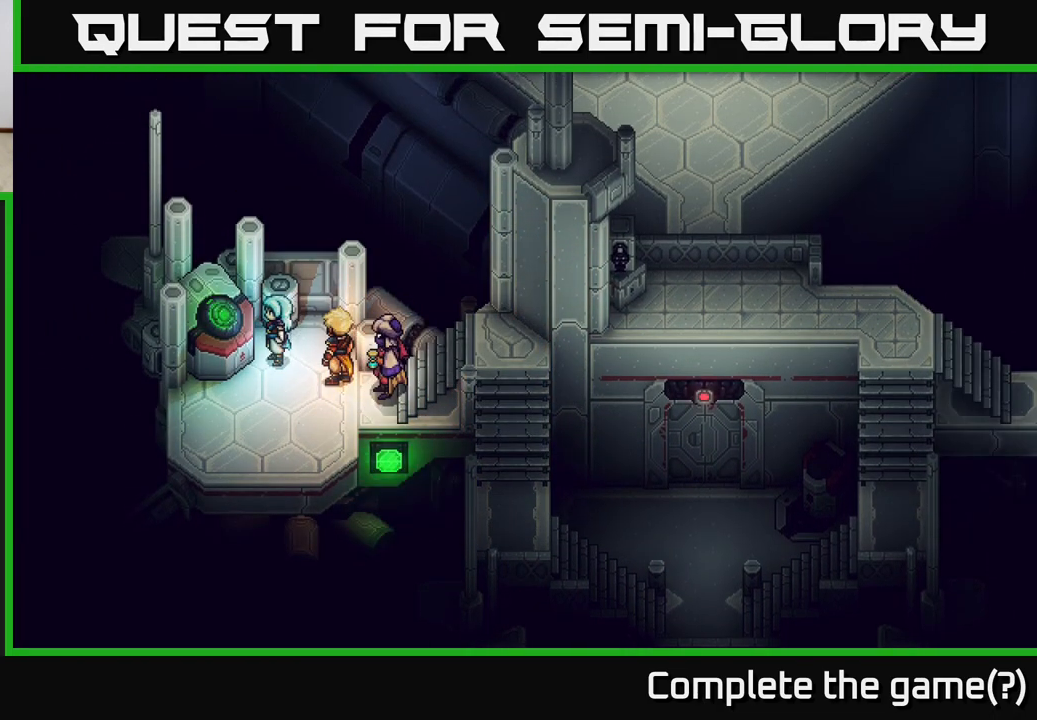
{"buttons": [], "left_stick": "down-right", "right_stick": "center", "events": [[200, "left_stick", "down"], [383, "left_stick", "down-right"]]}
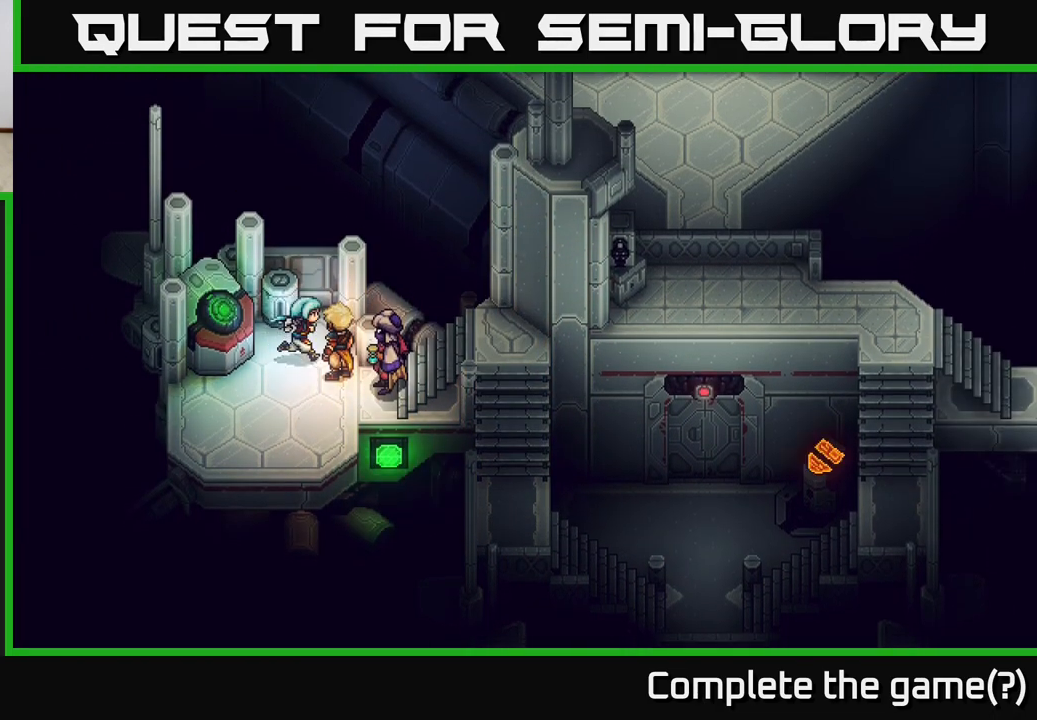
{"buttons": [], "left_stick": "right", "right_stick": "center", "events": [[217, "left_stick", "center"], [300, "left_stick", "right"]]}
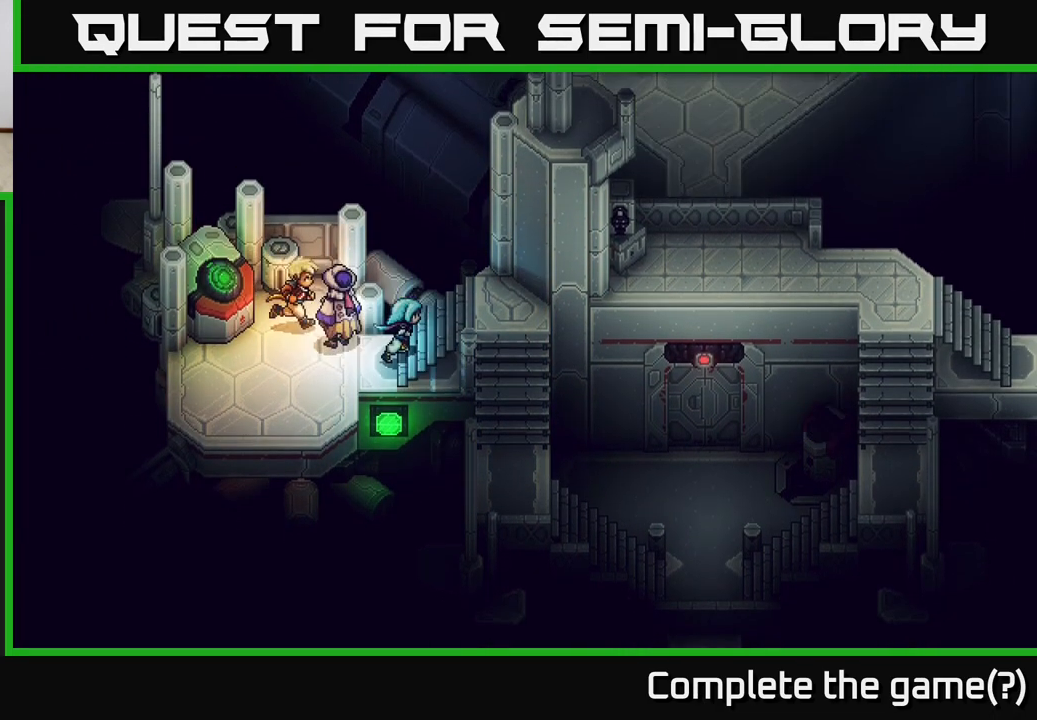
{"buttons": [], "left_stick": "right", "right_stick": "center", "events": []}
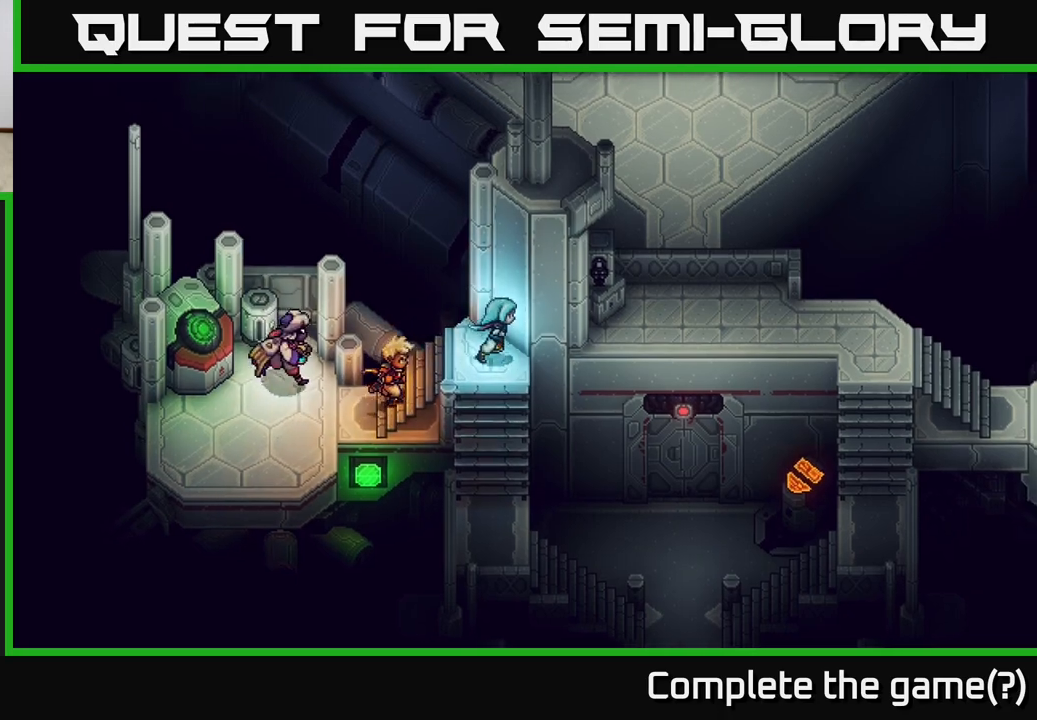
{"buttons": [], "left_stick": "down", "right_stick": "center", "events": [[17, "left_stick", "down-right"], [133, "left_stick", "down"]]}
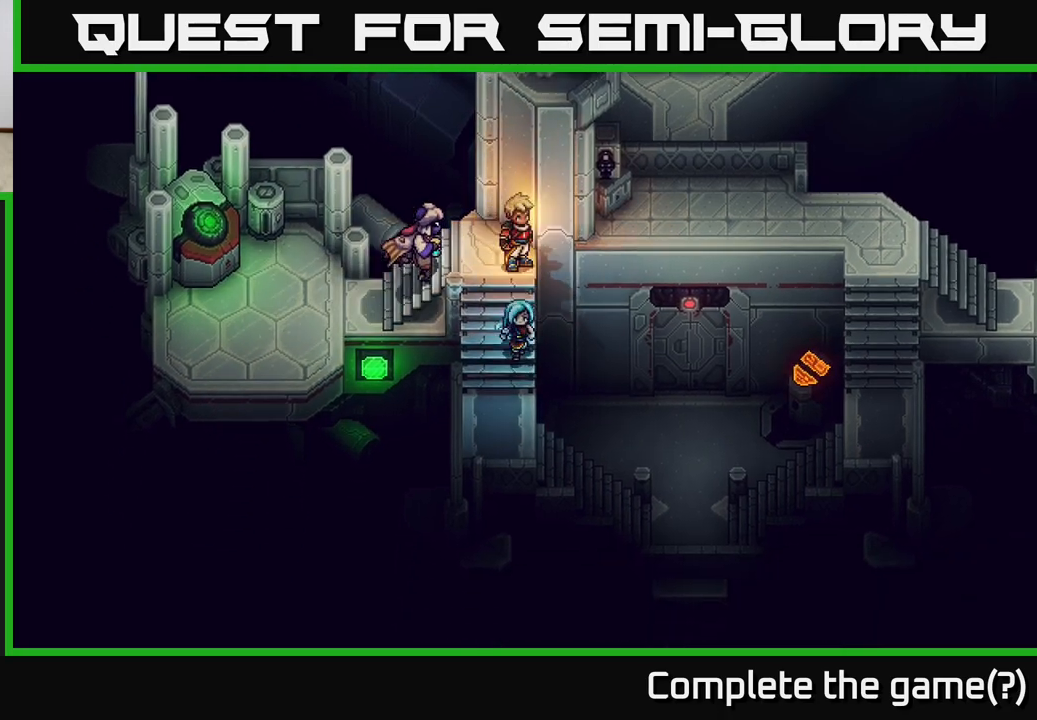
{"buttons": [], "left_stick": "down-right", "right_stick": "center", "events": [[433, "left_stick", "down-right"]]}
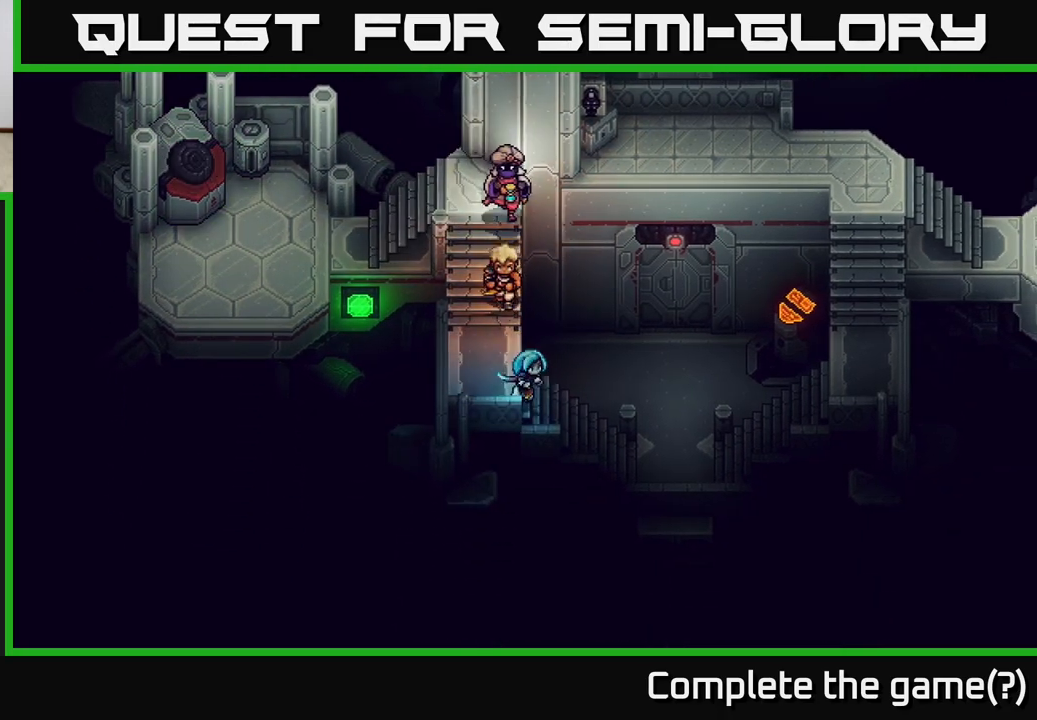
{"buttons": [], "left_stick": "right", "right_stick": "center", "events": [[267, "left_stick", "right"]]}
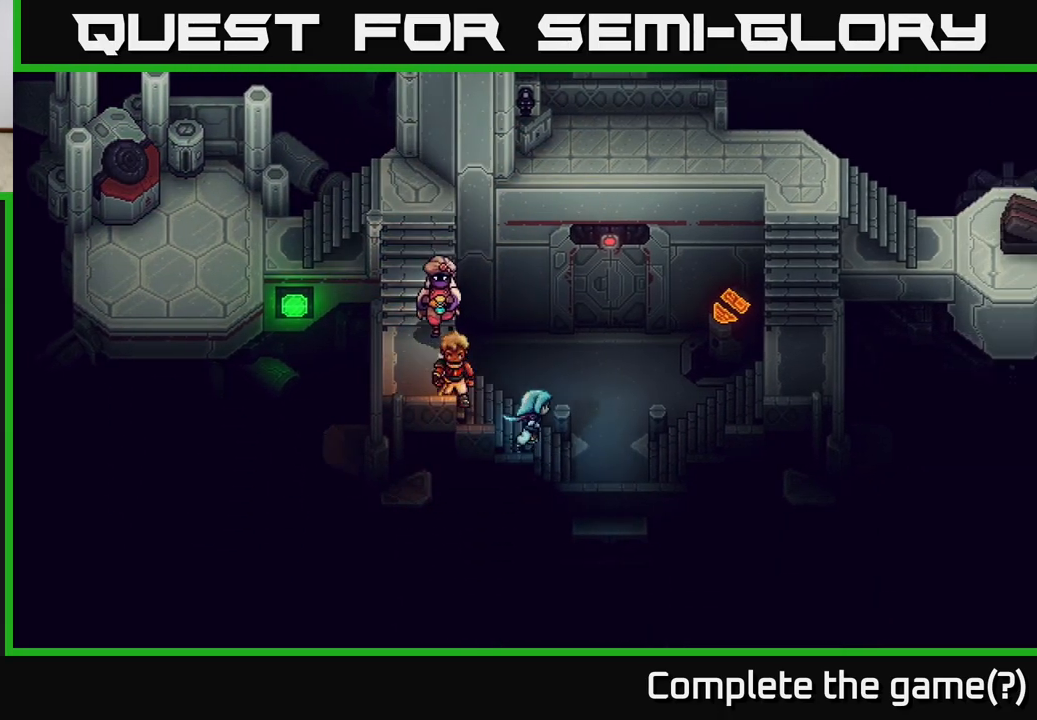
{"buttons": ["A"], "left_stick": "down", "right_stick": "center", "events": [[333, "left_stick", "down-right"], [433, "A", "down"], [450, "left_stick", "down"]]}
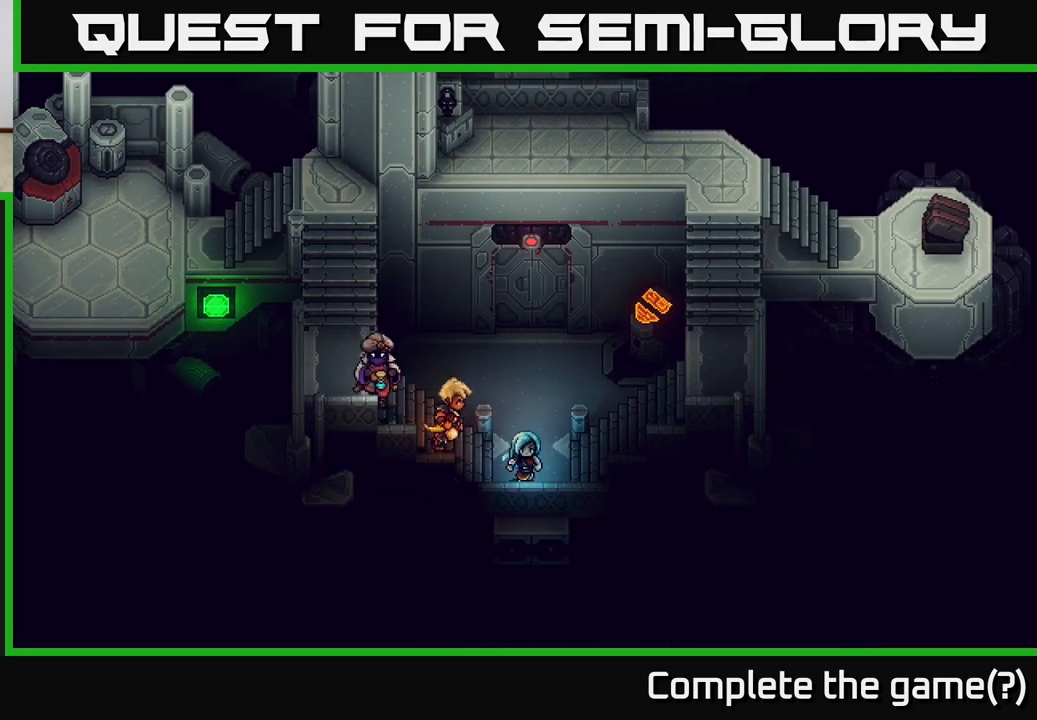
{"buttons": [], "left_stick": "up", "right_stick": "center", "events": [[33, "A", "up"], [133, "A", "down"], [250, "A", "up"], [317, "left_stick", "right"], [433, "left_stick", "up"]]}
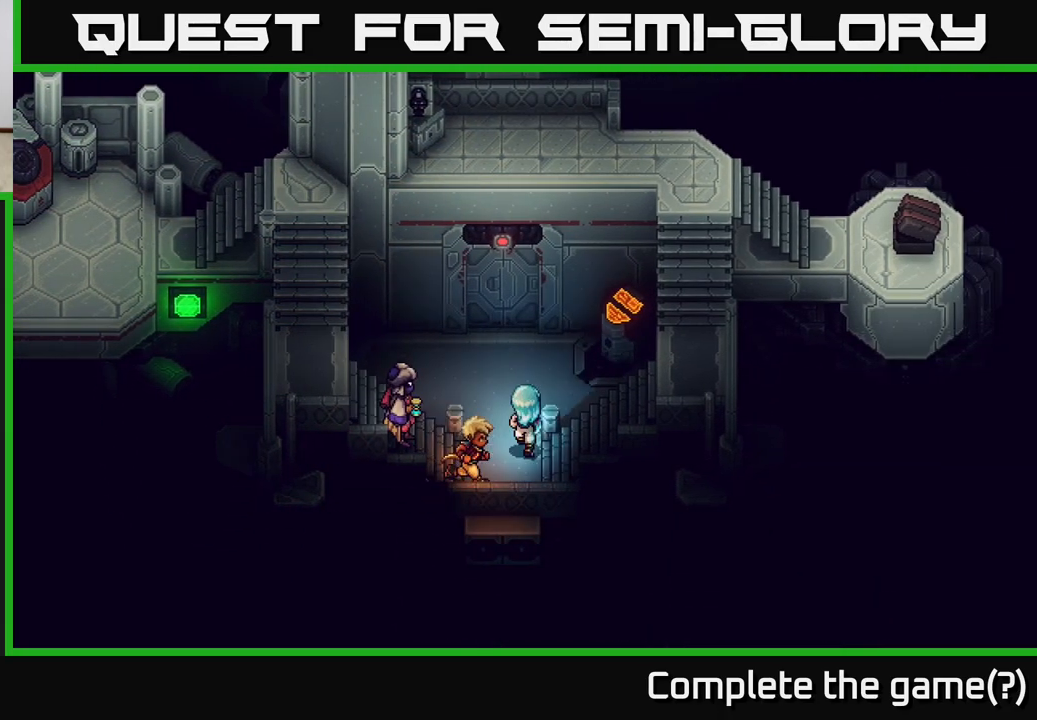
{"buttons": ["A"], "left_stick": "up-right", "right_stick": "center", "events": [[150, "left_stick", "up-right"], [467, "A", "down"]]}
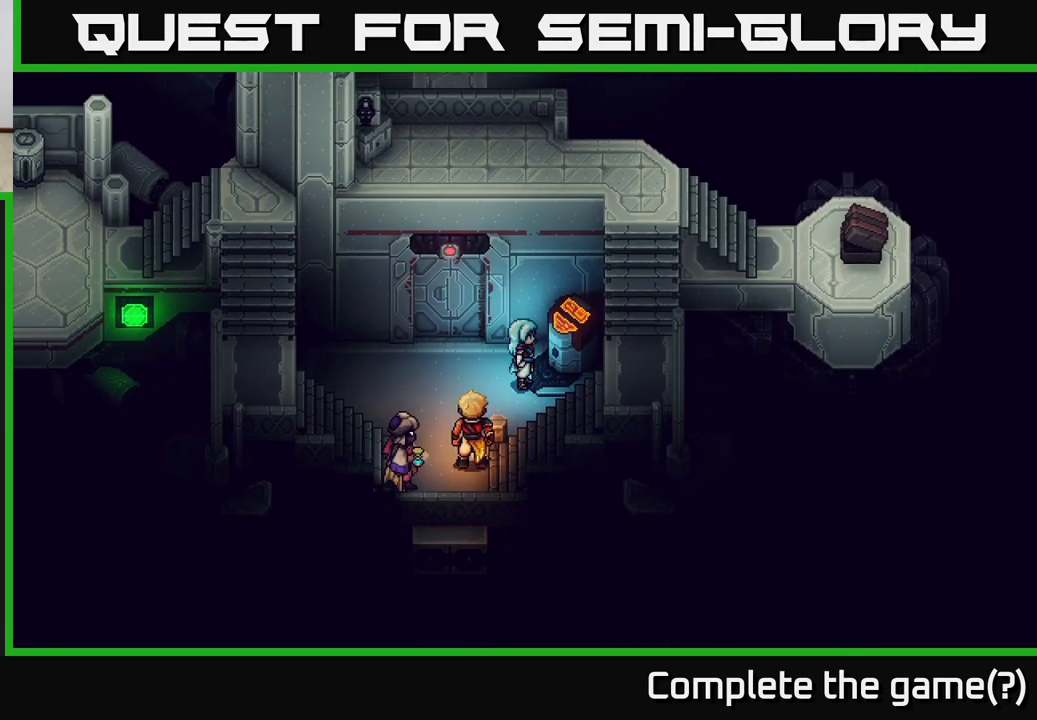
{"buttons": [], "left_stick": "center", "right_stick": "center", "events": [[33, "left_stick", "center"], [100, "A", "up"]]}
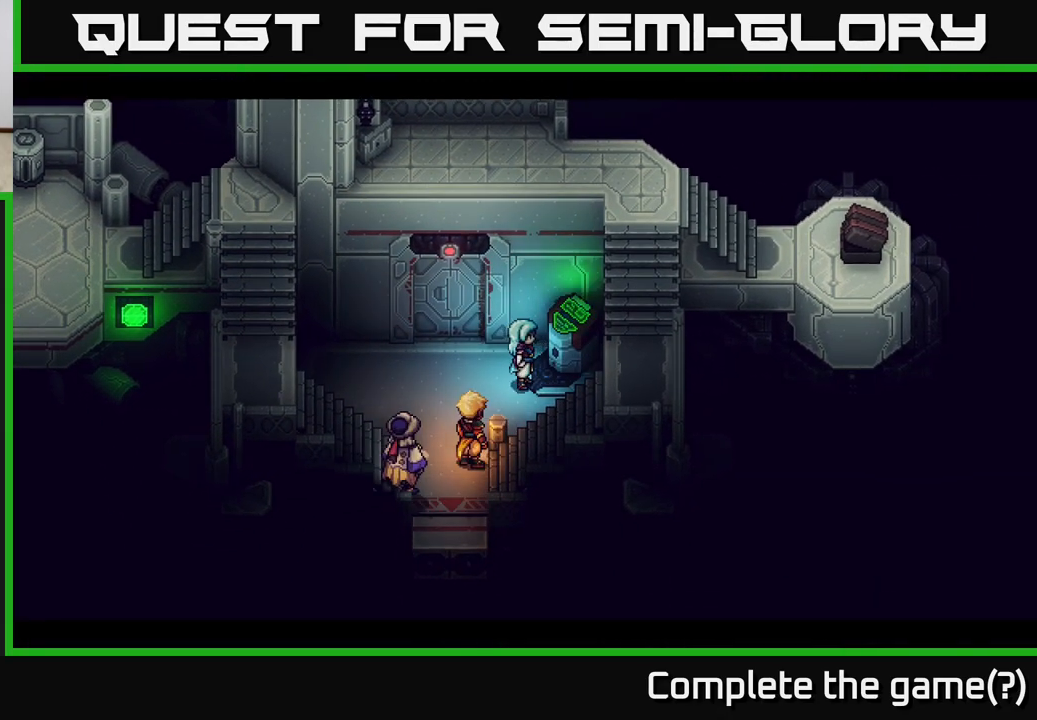
{"buttons": [], "left_stick": "down", "right_stick": "center", "events": [[467, "left_stick", "down"]]}
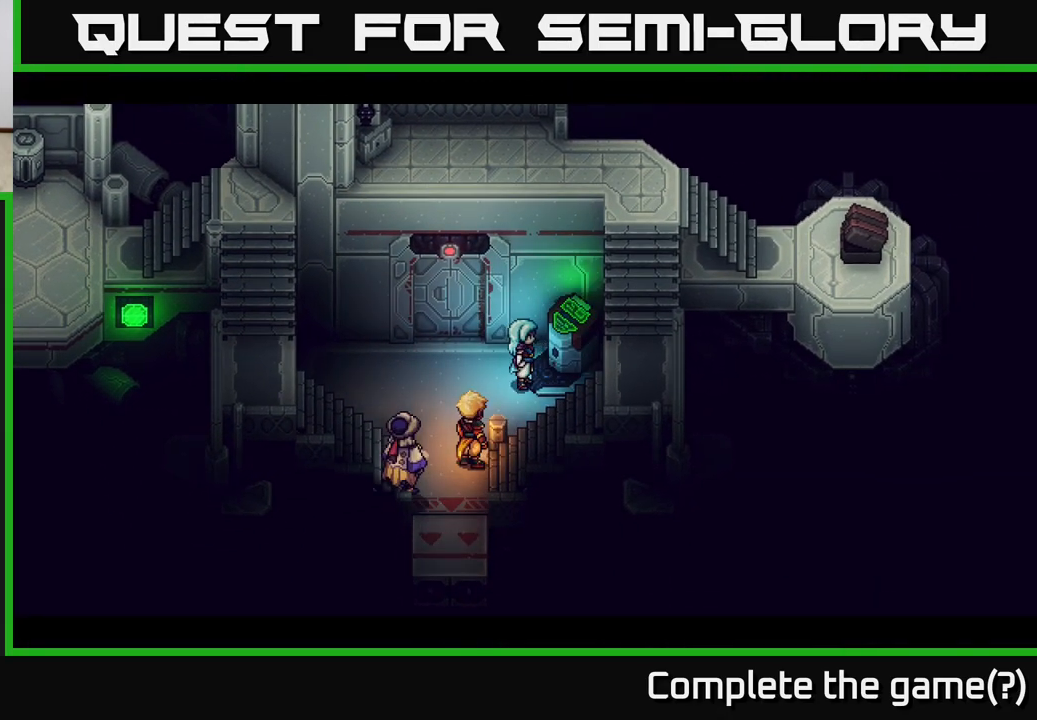
{"buttons": [], "left_stick": "down-left", "right_stick": "center", "events": [[17, "left_stick", "down-left"]]}
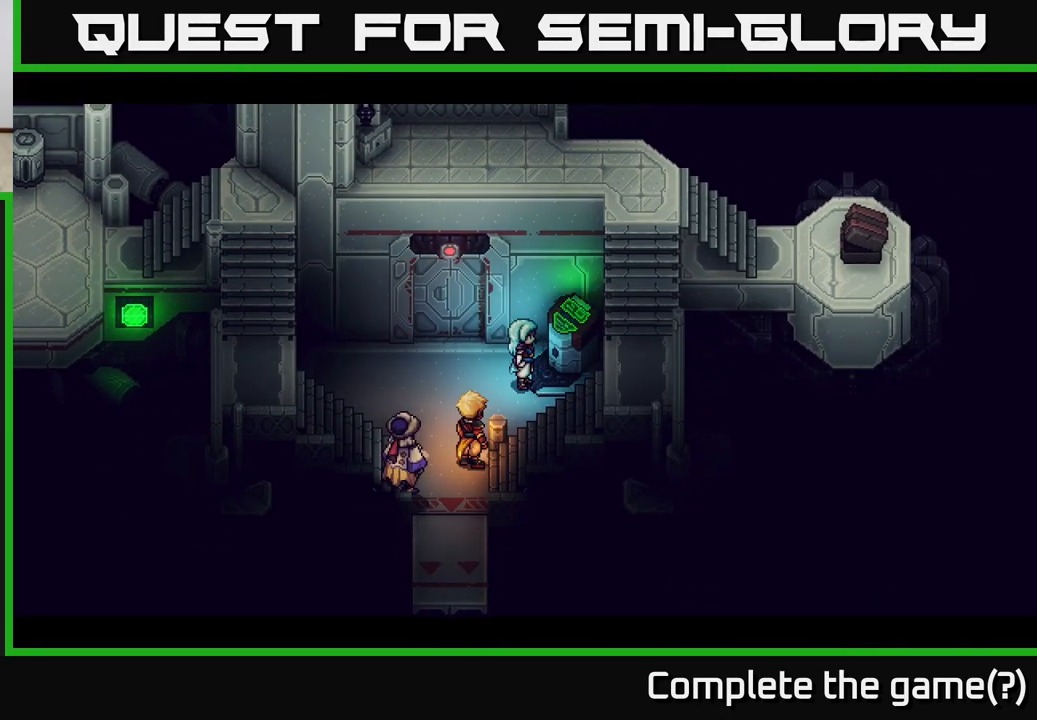
{"buttons": [], "left_stick": "center", "right_stick": "center", "events": [[100, "left_stick", "center"]]}
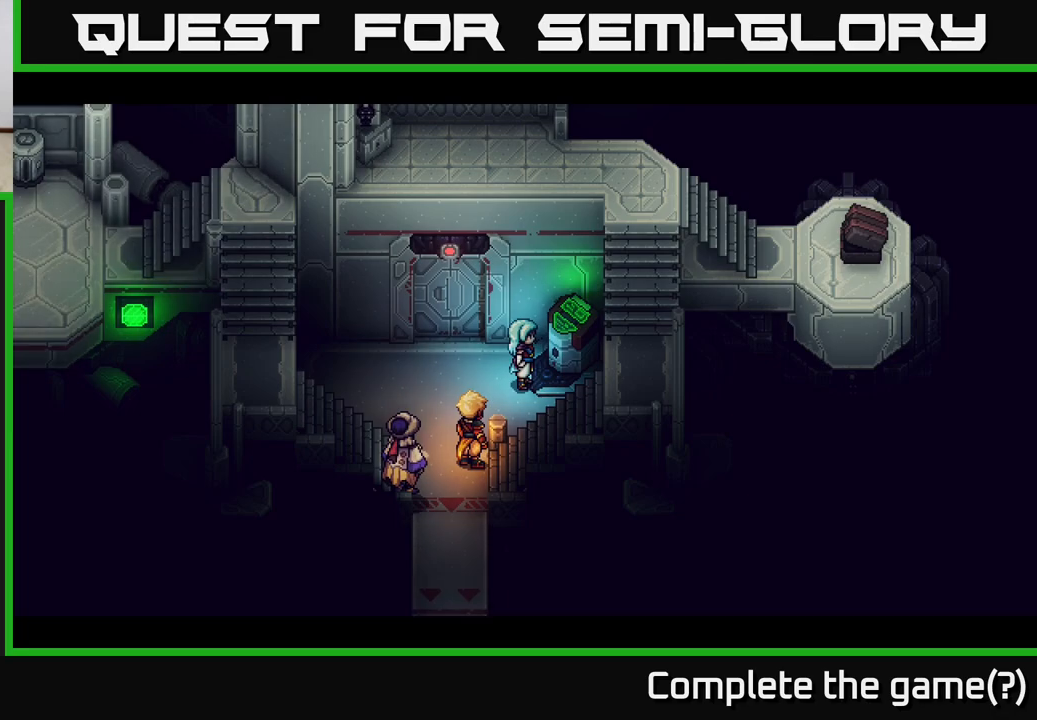
{"buttons": [], "left_stick": "center", "right_stick": "center", "events": [[67, "left_stick", "down"], [450, "left_stick", "center"]]}
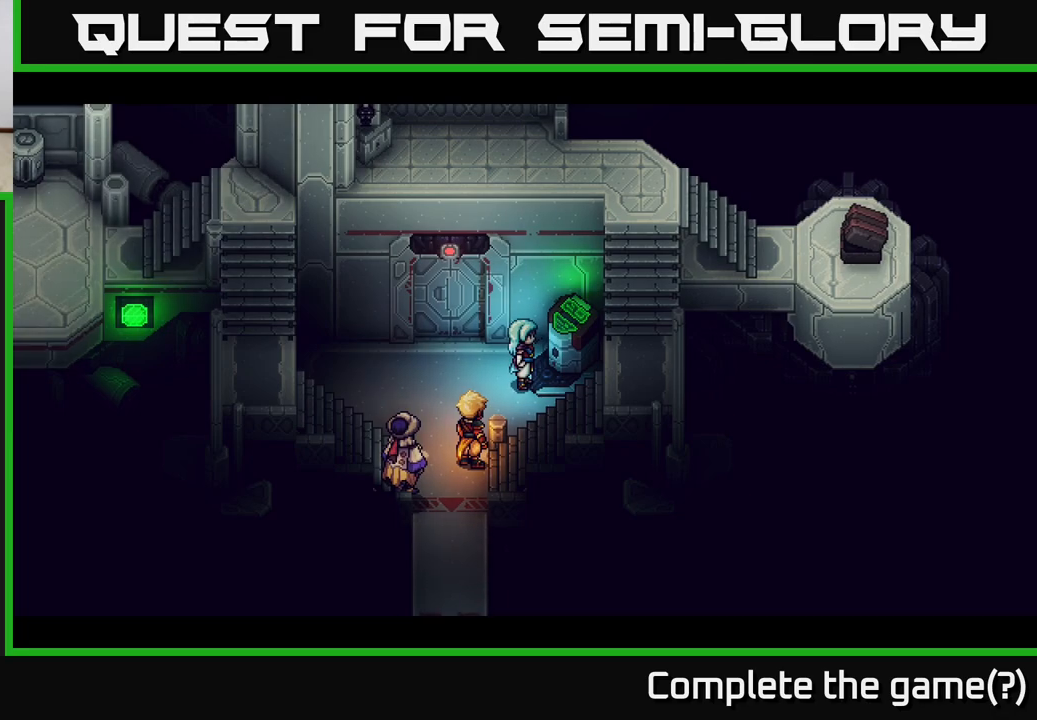
{"buttons": [], "left_stick": "down", "right_stick": "center", "events": [[367, "left_stick", "down"]]}
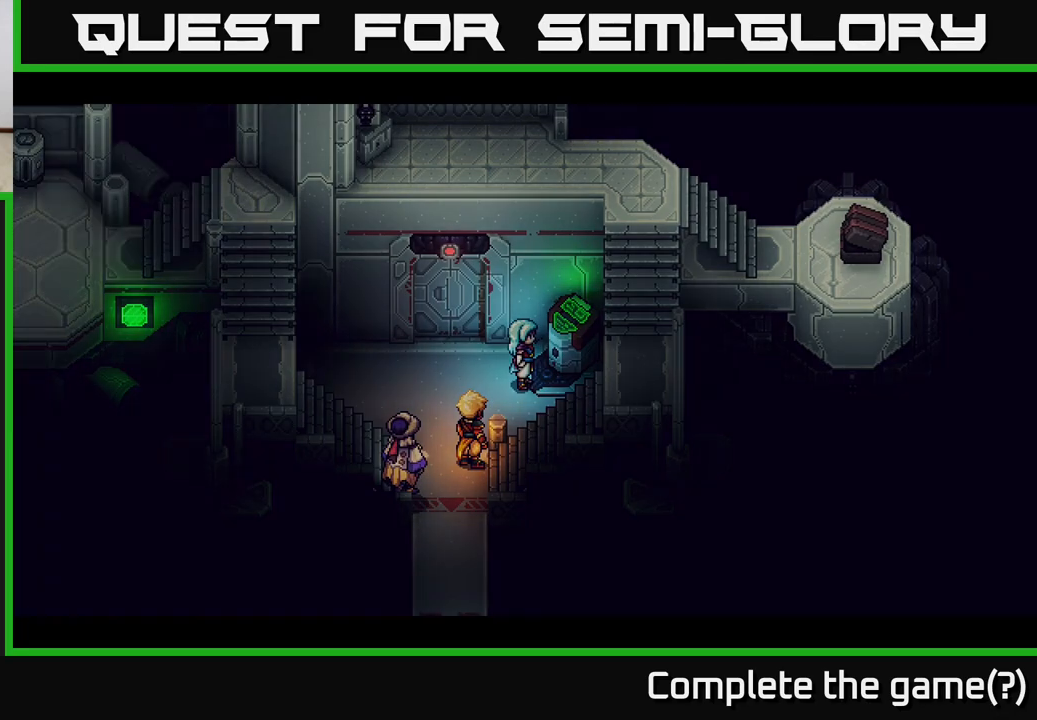
{"buttons": [], "left_stick": "center", "right_stick": "center", "events": [[100, "left_stick", "down-left"], [267, "left_stick", "center"]]}